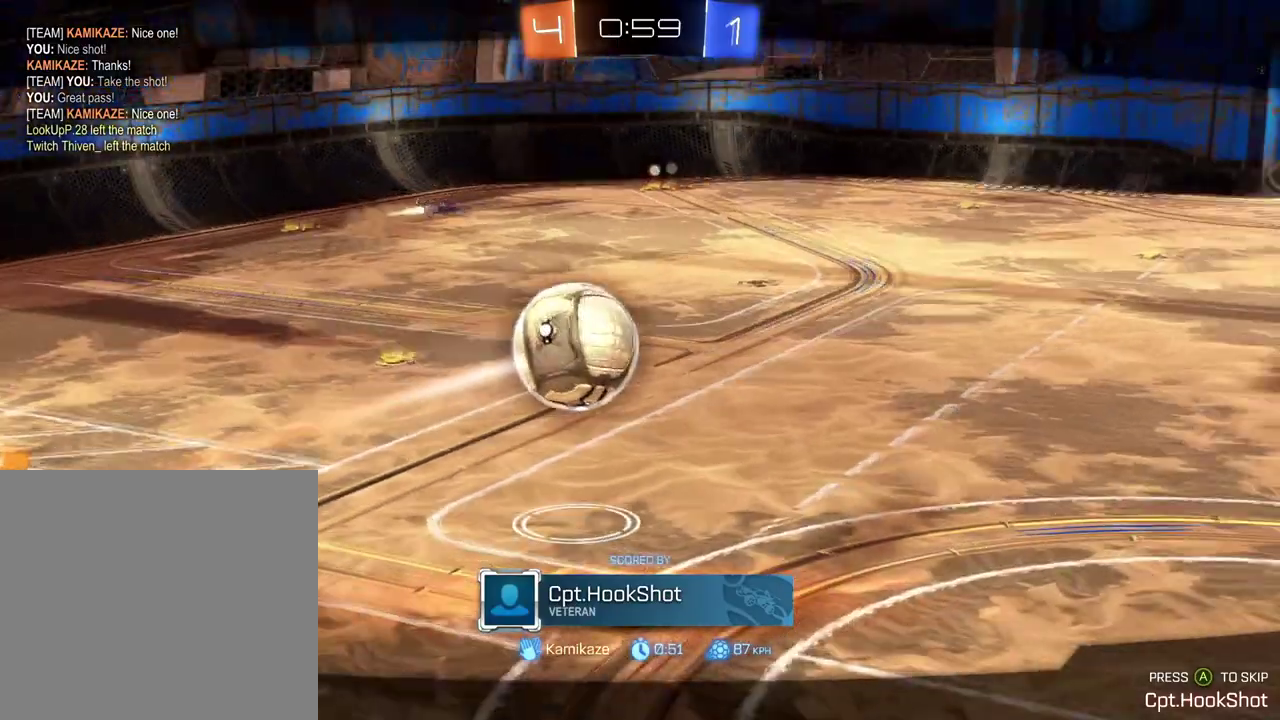
Gameplay with a controller (Xbox layout); each line is a JSON object with the inputs held at the frame after it. "events" lists button and stick changes between this image and that frame as [ms after this image, input, new state], when the widget could be followed in between.
{"buttons": [], "left_stick": "center", "right_stick": "center"}
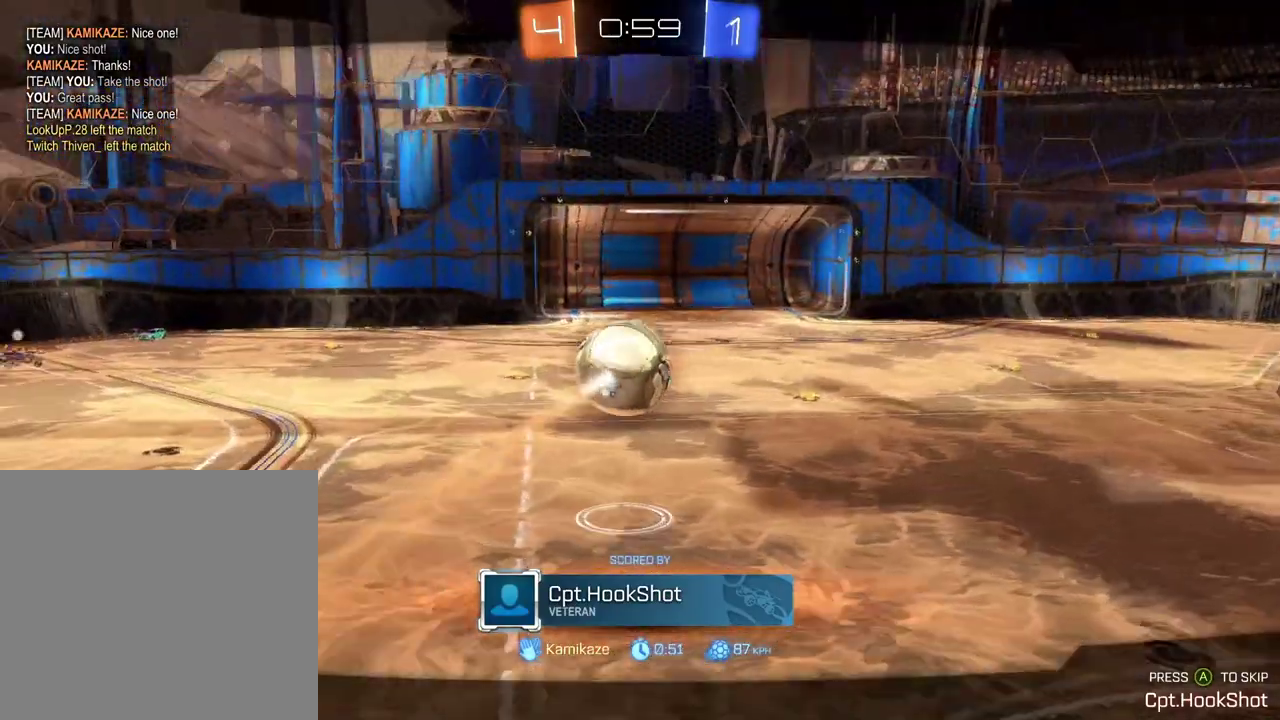
{"buttons": [], "left_stick": "center", "right_stick": "center", "events": [[34, "right_stick", "left"], [151, "right_stick", "right"], [267, "right_stick", "center"]]}
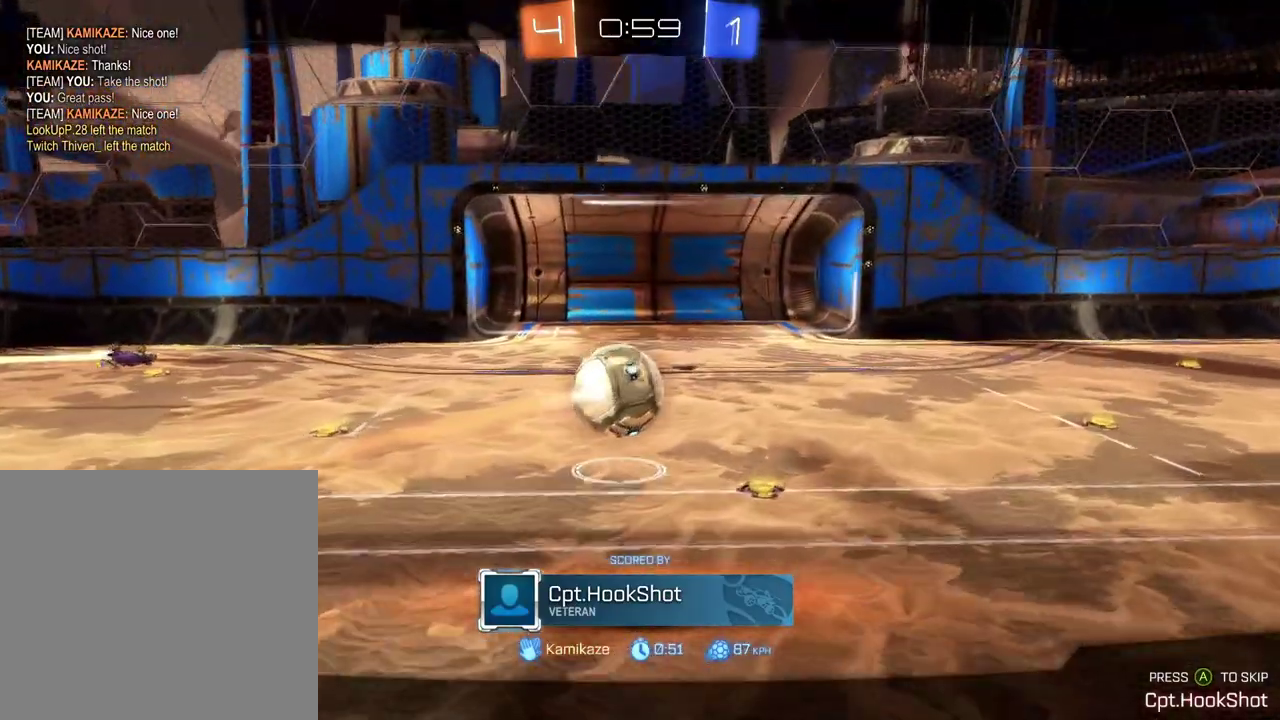
{"buttons": [], "left_stick": "center", "right_stick": "center", "events": []}
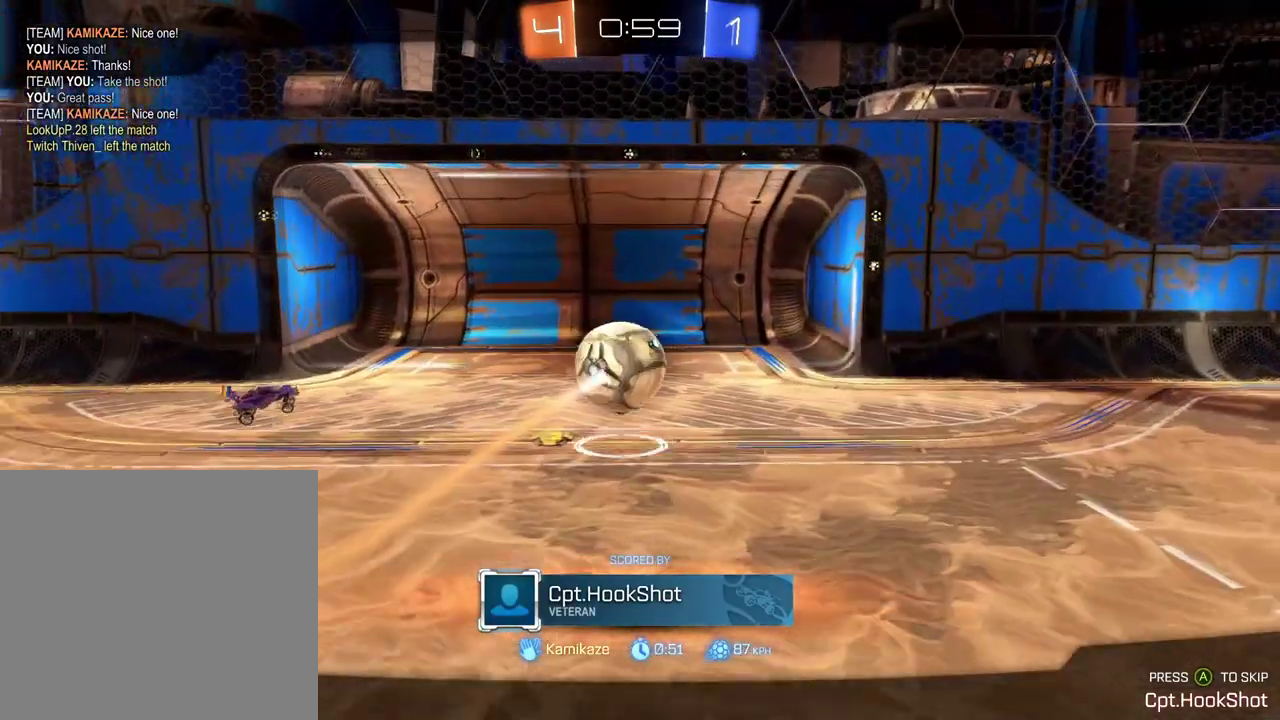
{"buttons": [], "left_stick": "center", "right_stick": "center", "events": [[34, "A", "down"], [134, "A", "up"]]}
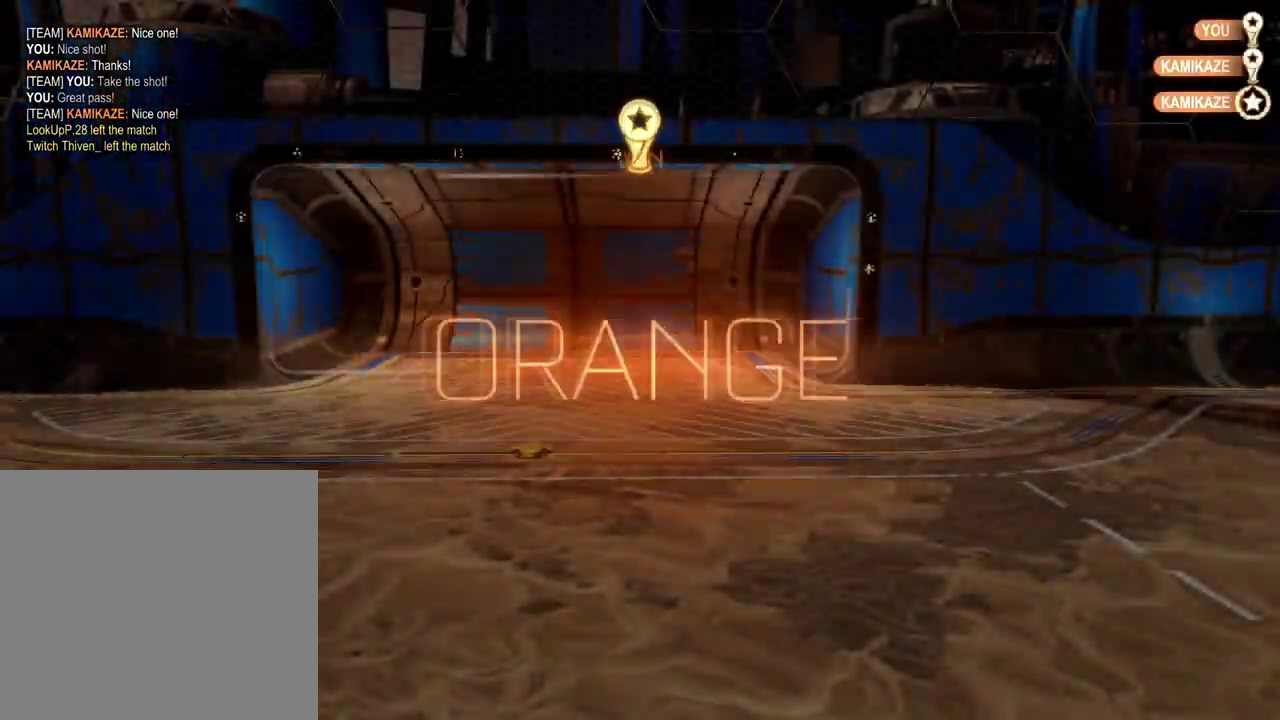
{"buttons": ["DPAD_UP"], "left_stick": "center", "right_stick": "center", "events": [[367, "DPAD_UP", "down"]]}
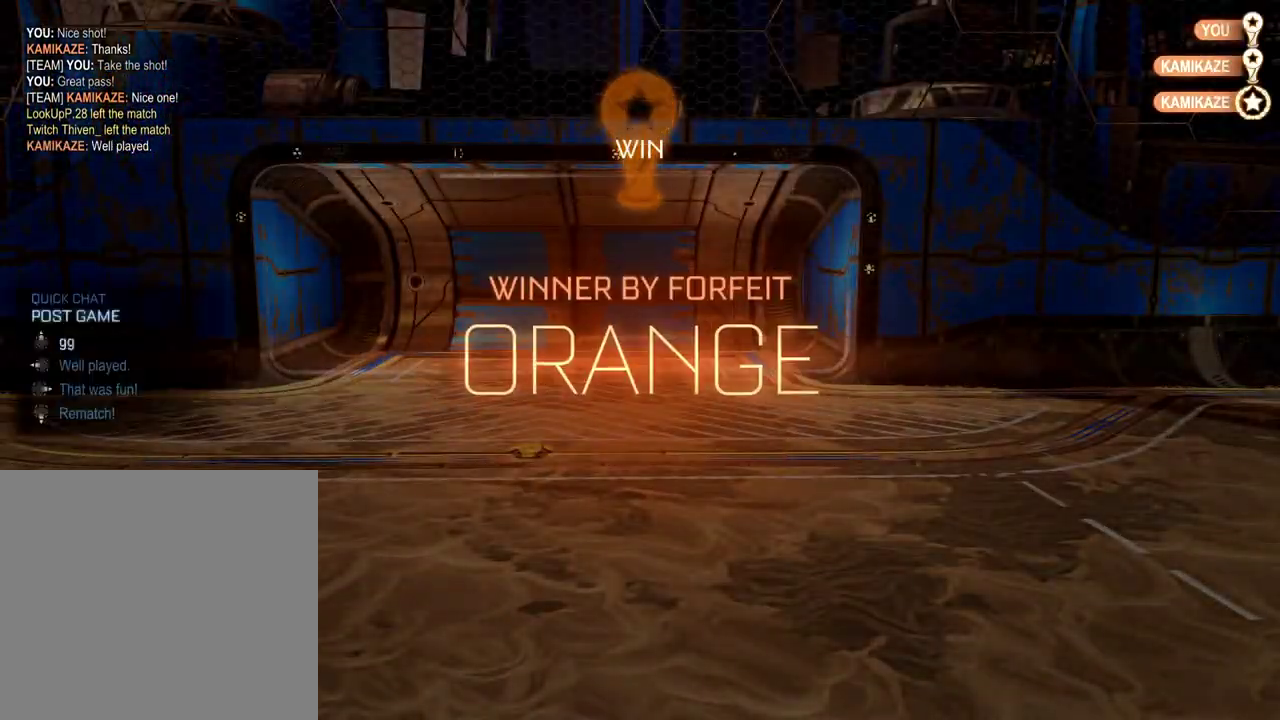
{"buttons": [], "left_stick": "center", "right_stick": "center", "events": [[267, "DPAD_UP", "up"], [383, "DPAD_LEFT", "down"], [484, "DPAD_LEFT", "up"]]}